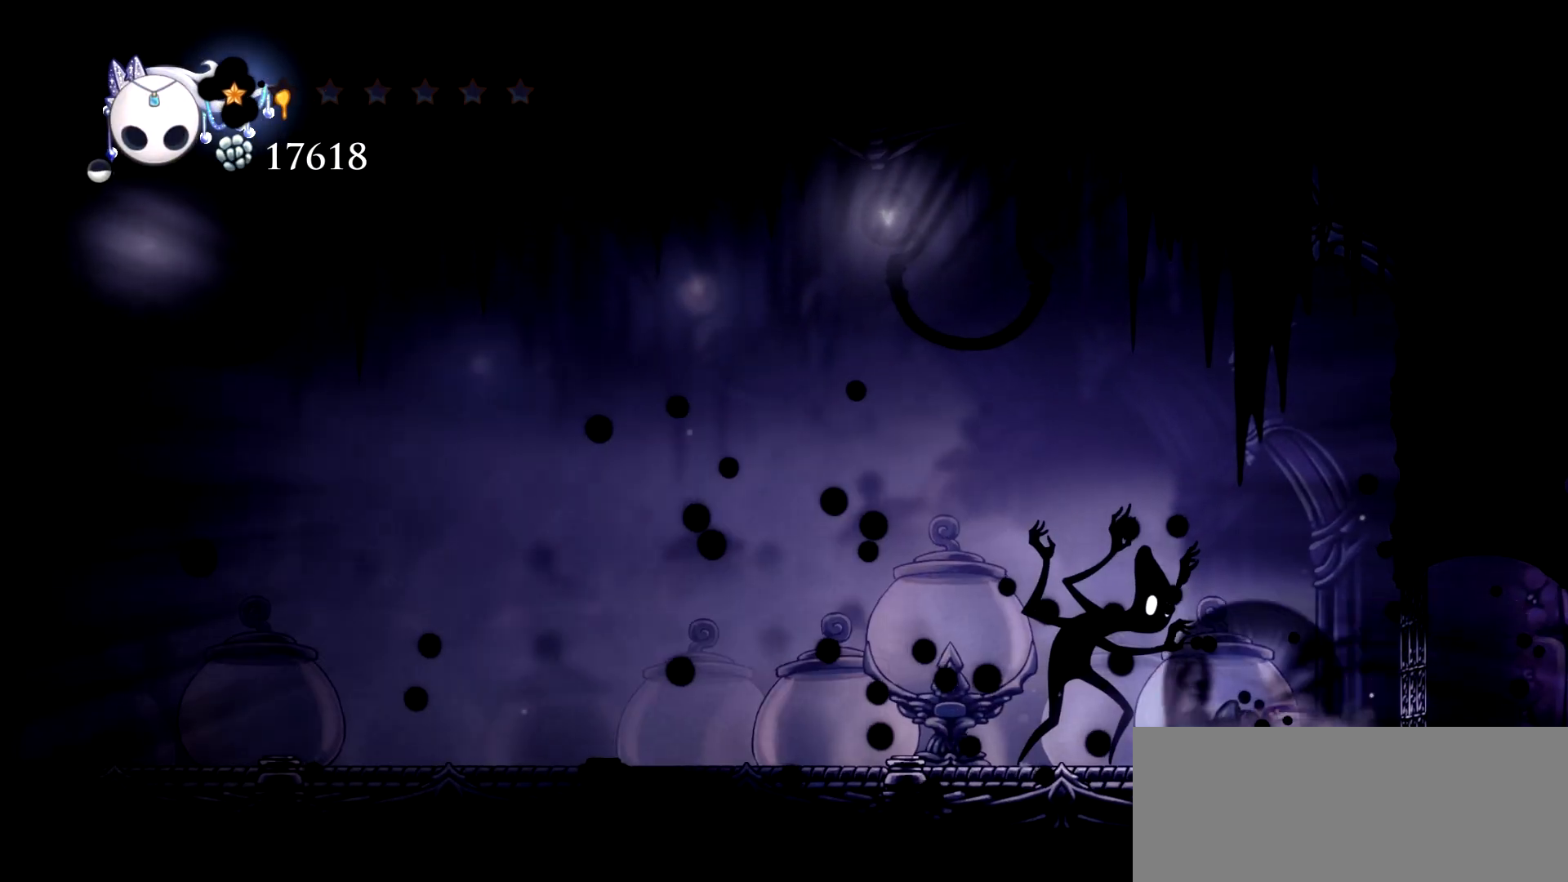
Gameplay with keyboard; each line is a JSON object with the keys held at the frame after it. "events" lists presses ("down") and releases ("up") of "a", "c", "d", "down", "e", "escape", "left", "right", "s", "space", "up", "x" and "z" between this image and that frame as [ms after this image, input, new state], when the widget could be followed in between. No other keys are recorded. Mouse input is not recorded.
{"keys": ["left"], "events": [[83, "c", "up"], [133, "c", "down"], [233, "c", "up"]]}
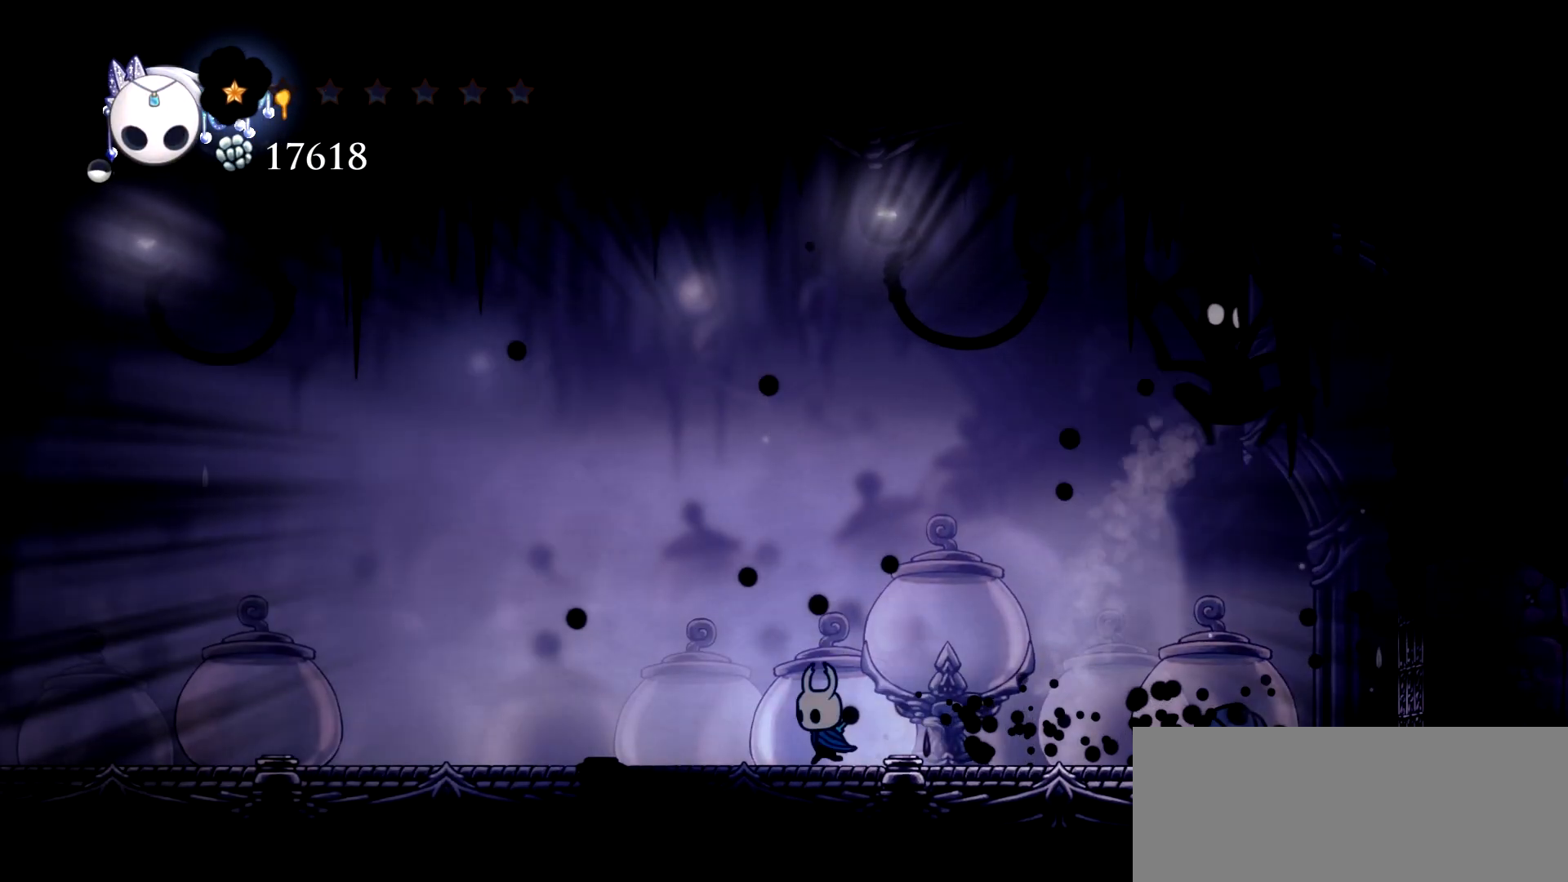
{"keys": ["left", "x"], "events": [[100, "x", "down"]]}
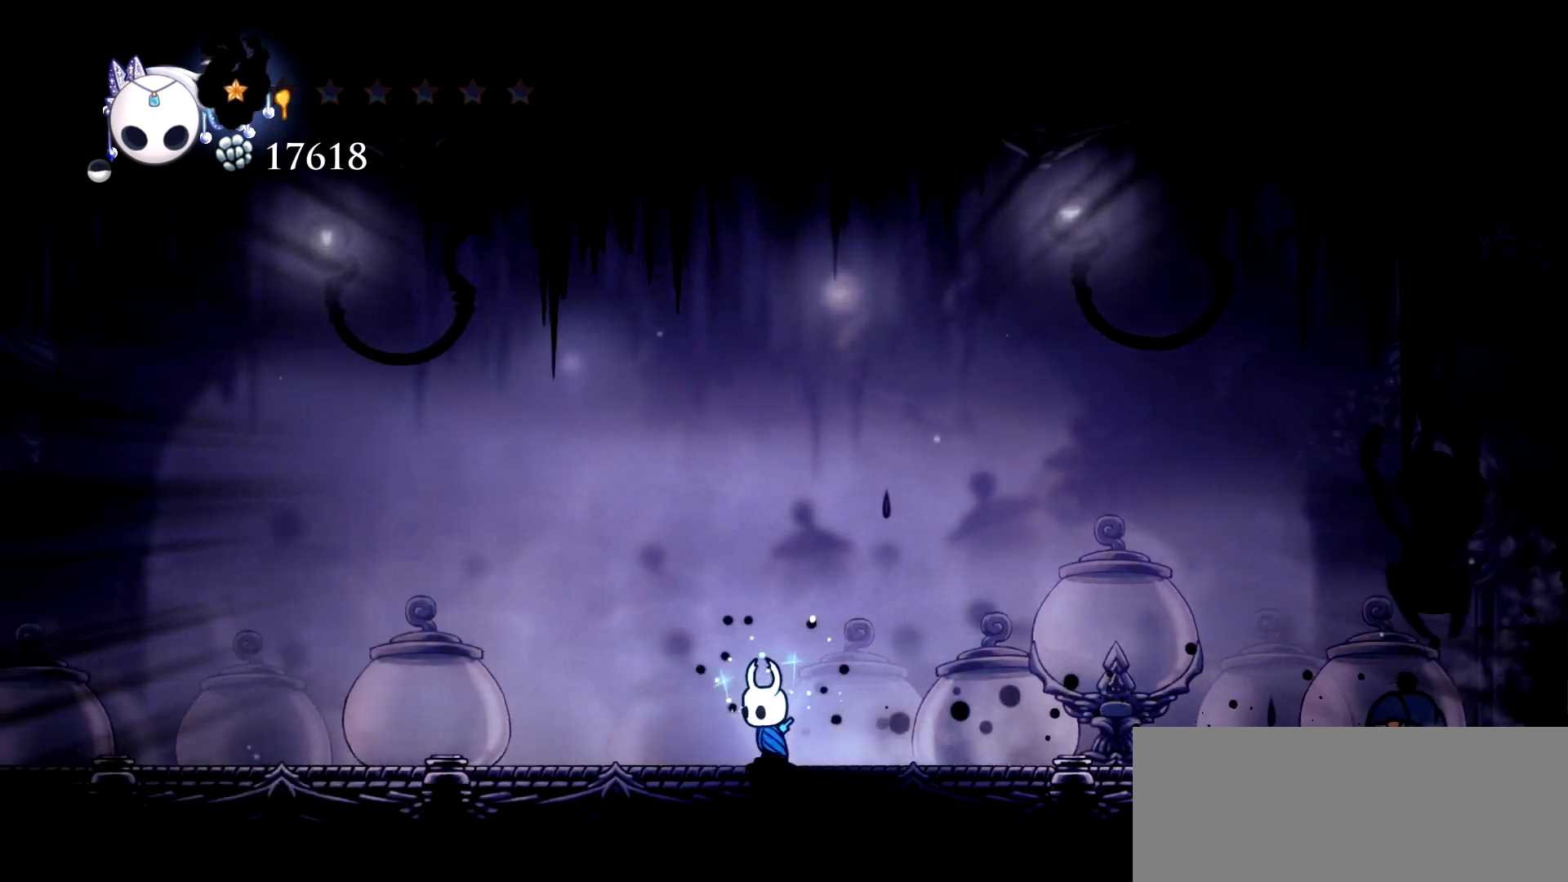
{"keys": ["right", "x"], "events": [[500, "left", "up"], [500, "right", "down"]]}
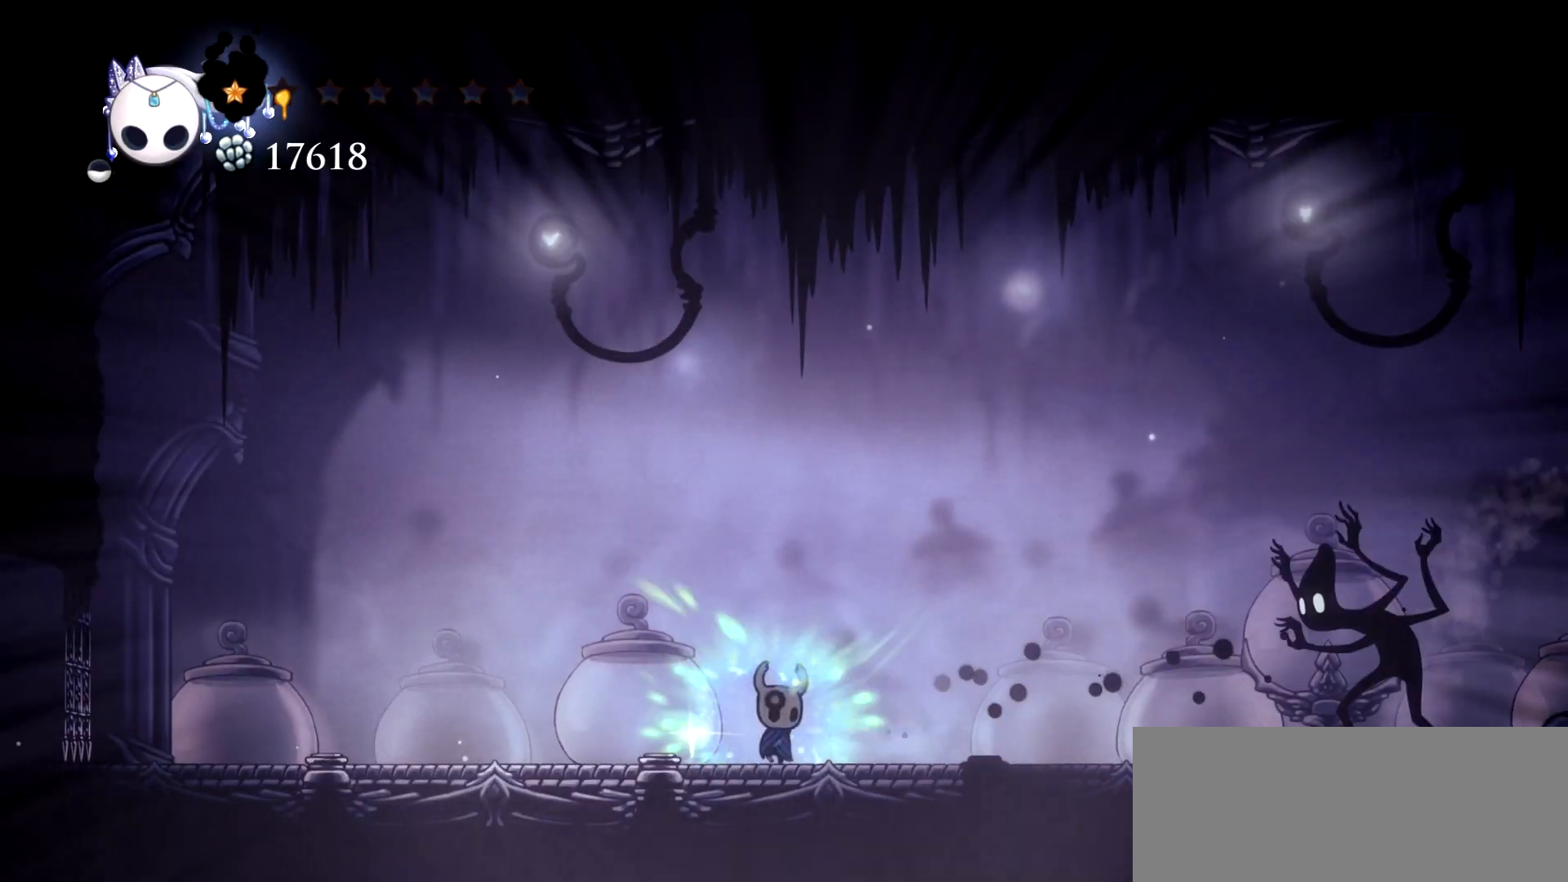
{"keys": ["x"], "events": [[133, "right", "up"]]}
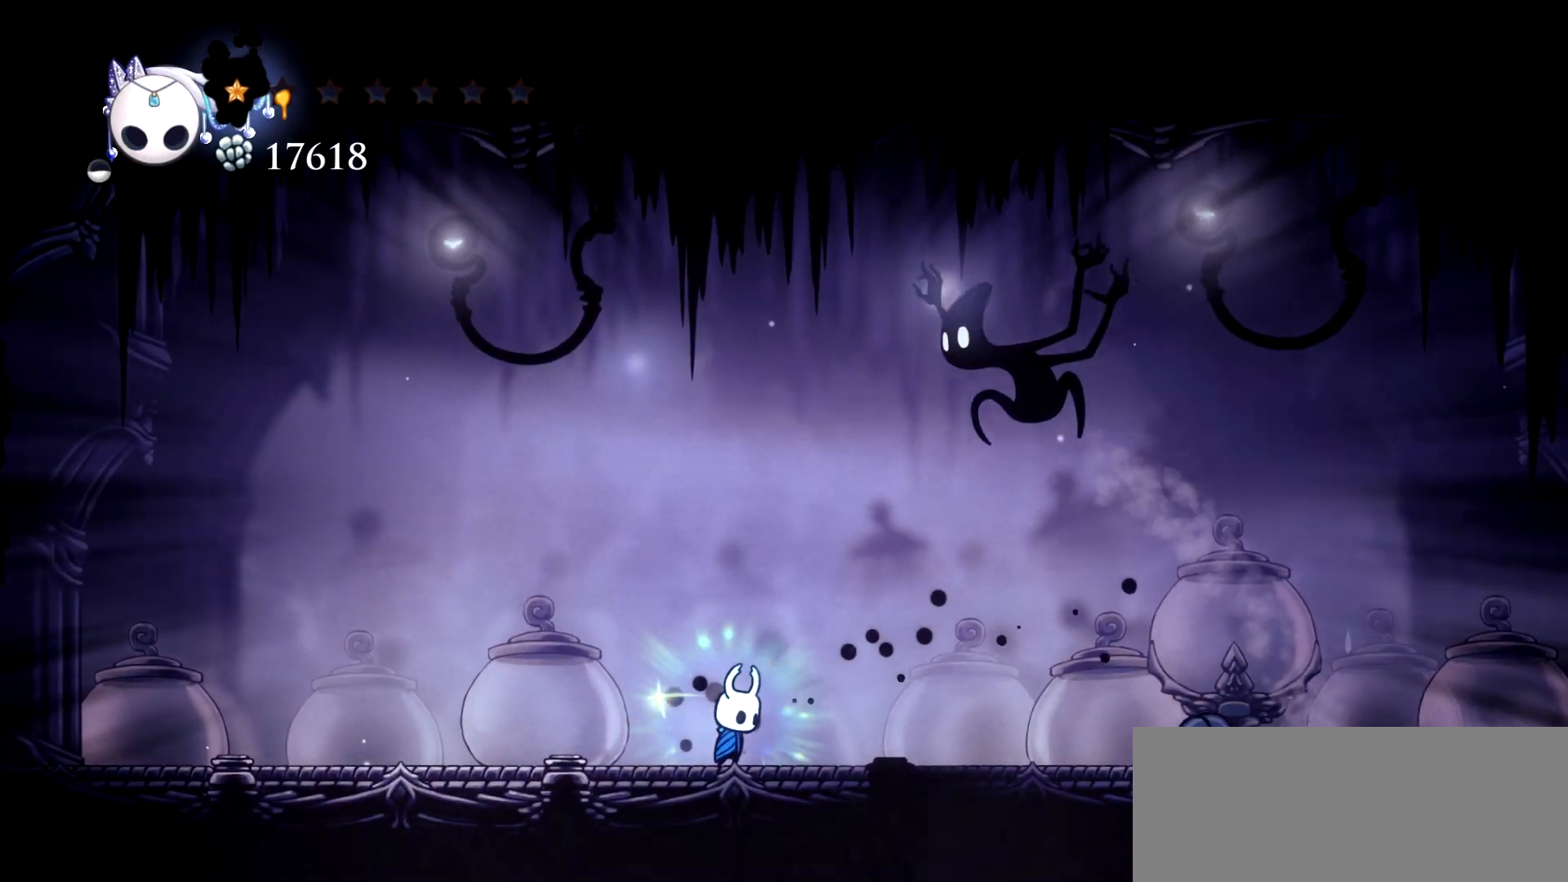
{"keys": ["right", "x"], "events": [[67, "left", "down"], [150, "c", "down"], [300, "c", "up"], [433, "left", "up"], [433, "right", "down"]]}
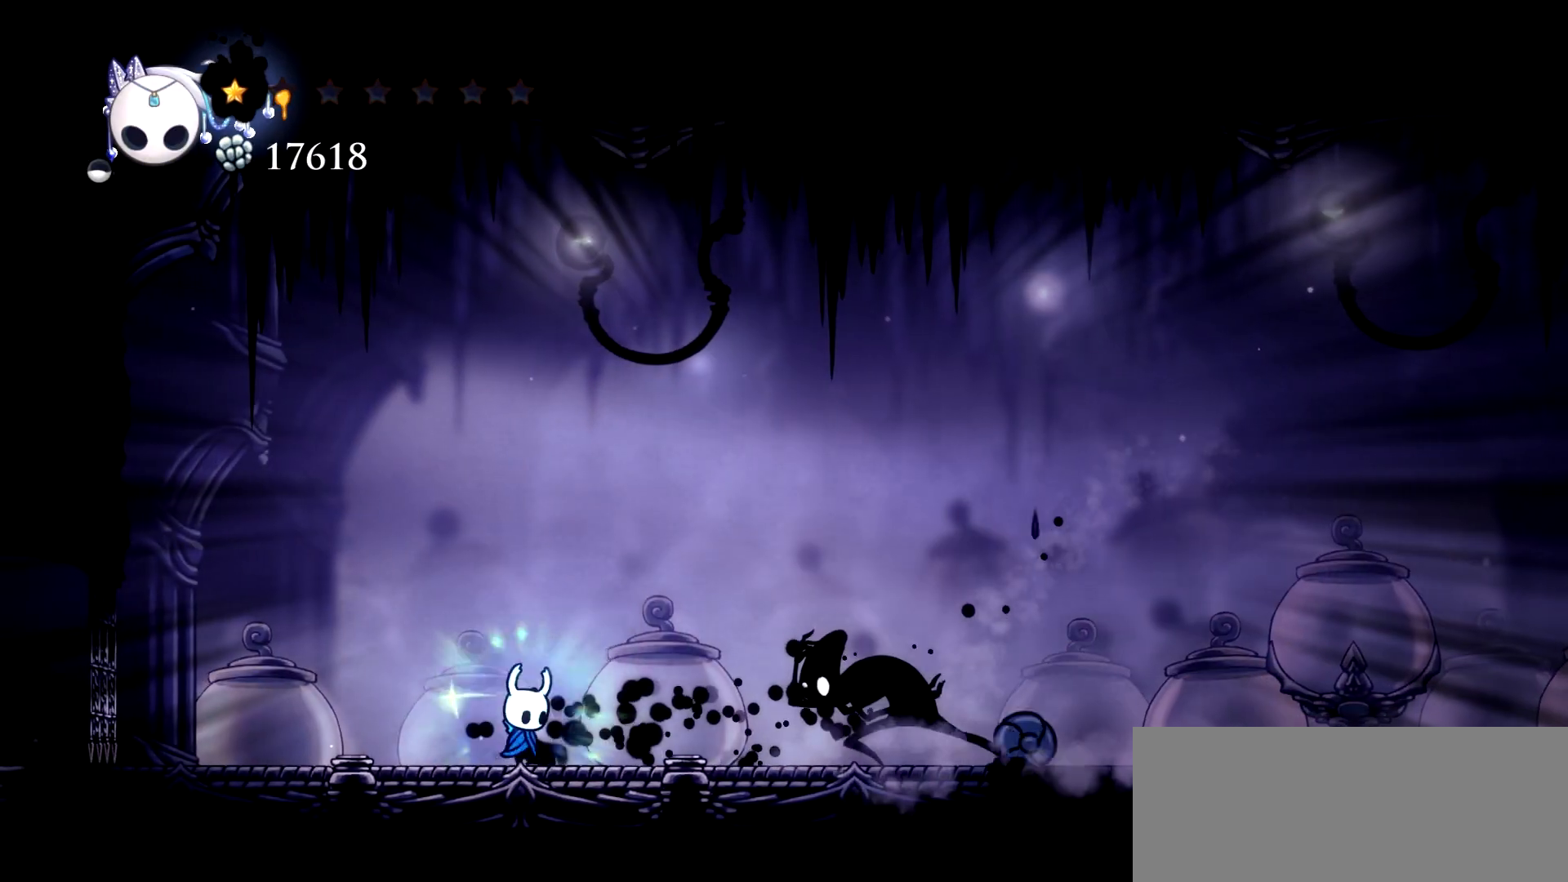
{"keys": ["left"], "events": [[217, "x", "up"], [267, "right", "up"], [350, "left", "down"]]}
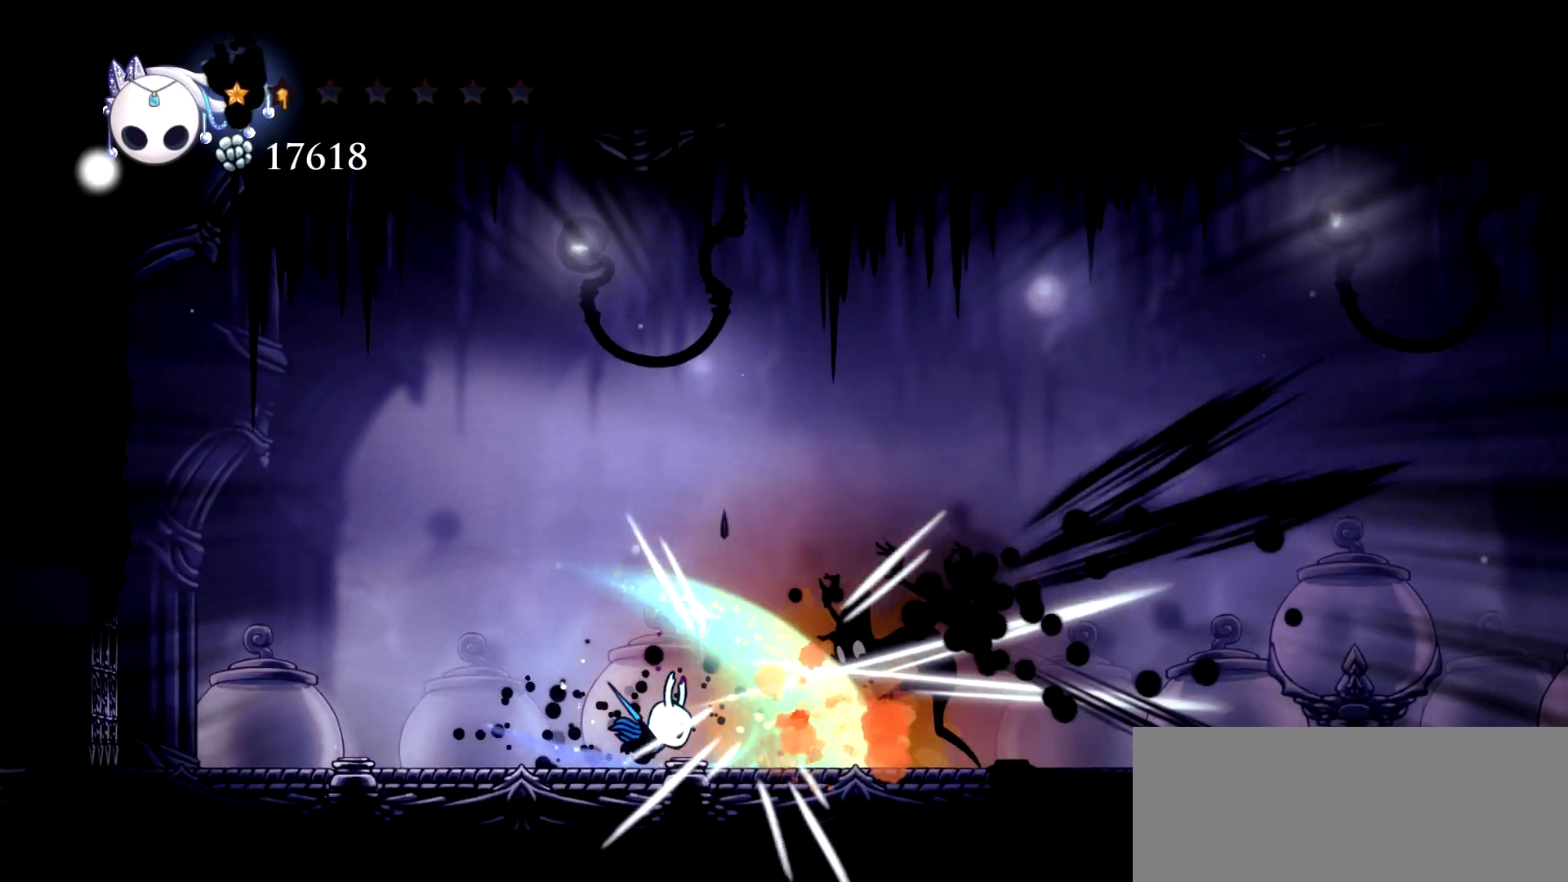
{"keys": ["left"], "events": []}
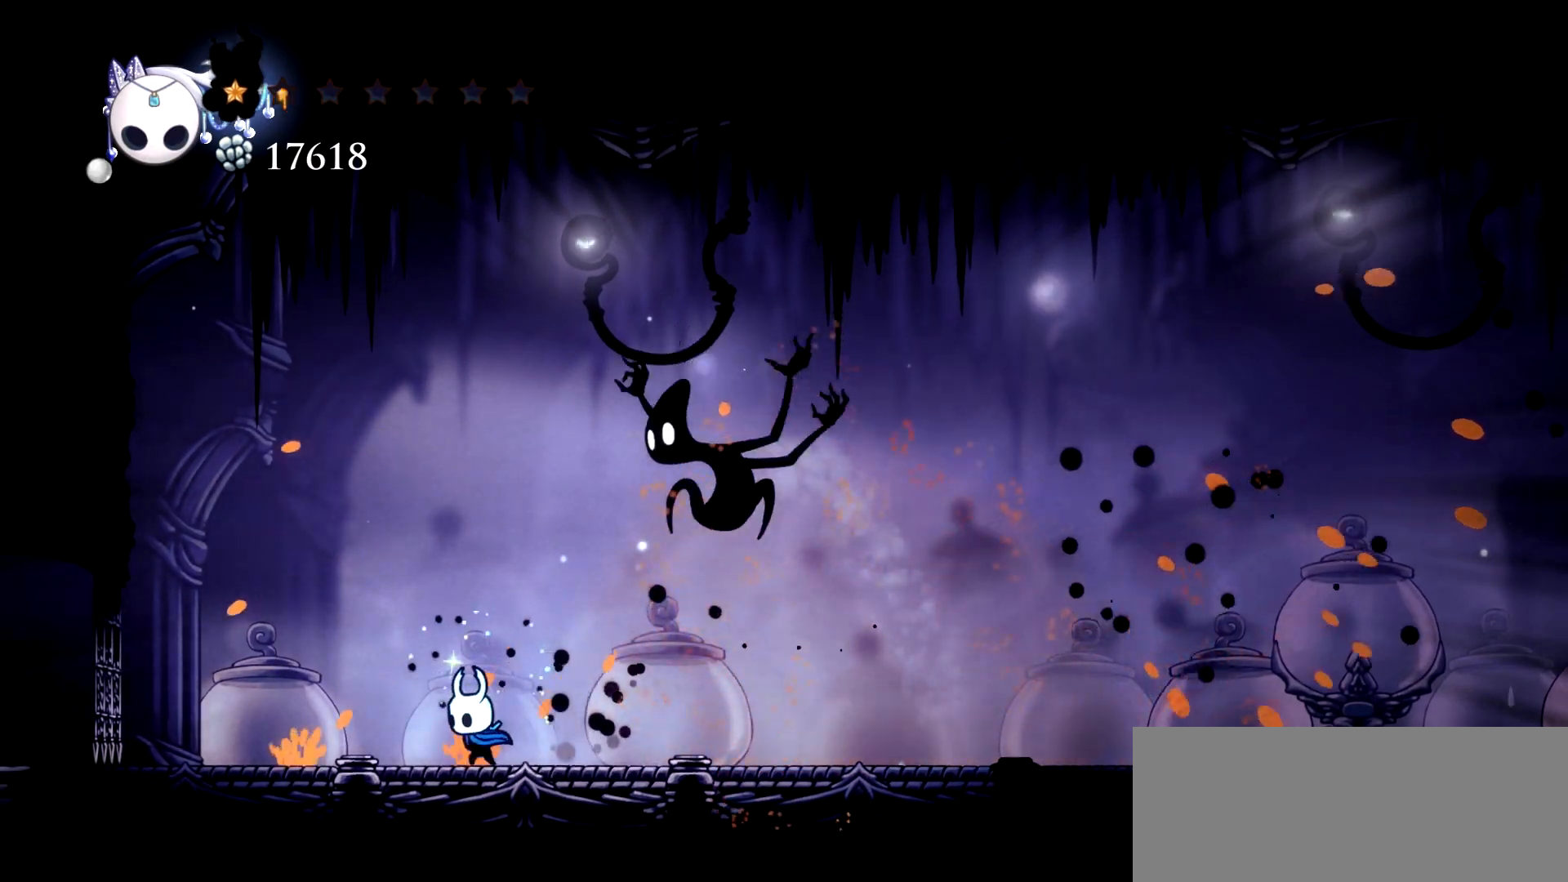
{"keys": ["left", "x"], "events": [[150, "c", "down"], [200, "c", "up"], [250, "x", "down"]]}
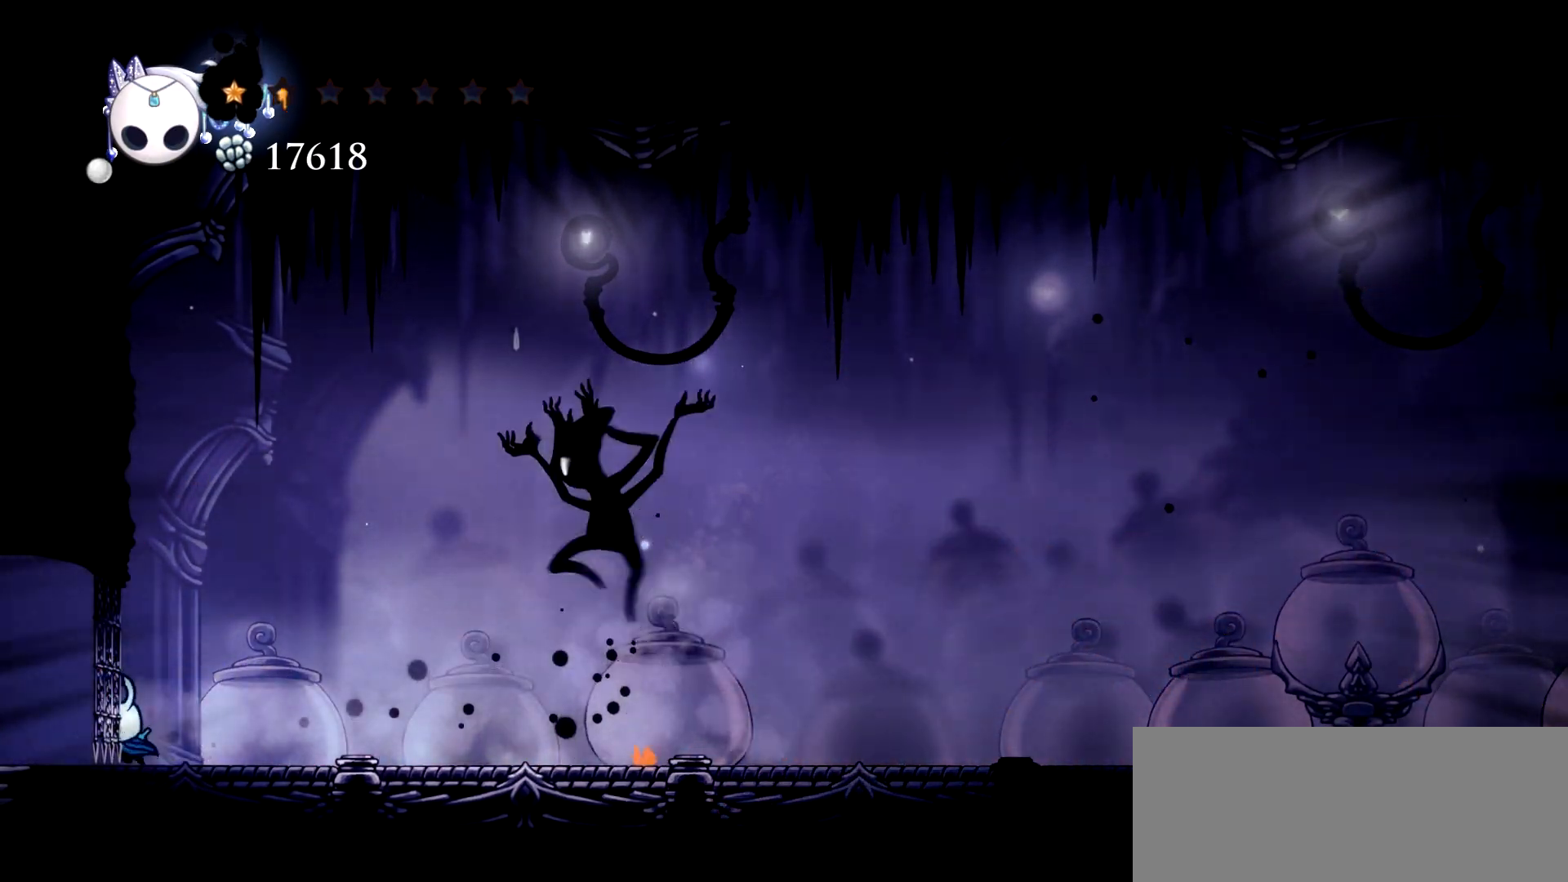
{"keys": ["right", "x"], "events": [[33, "left", "up"], [117, "right", "down"]]}
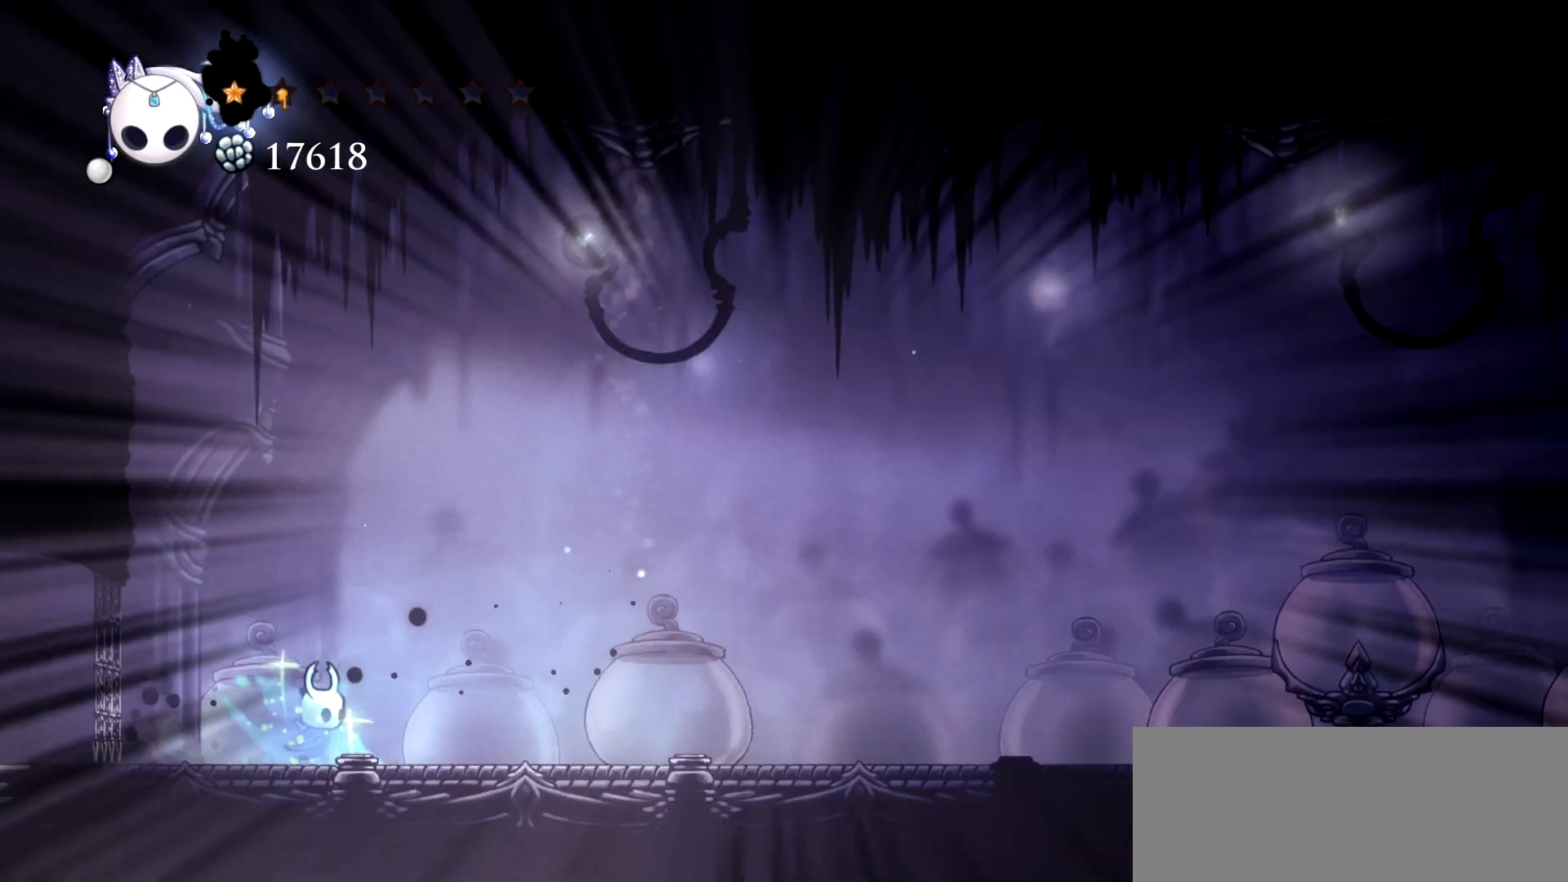
{"keys": ["right", "x"], "events": [[83, "c", "down"], [183, "c", "up"]]}
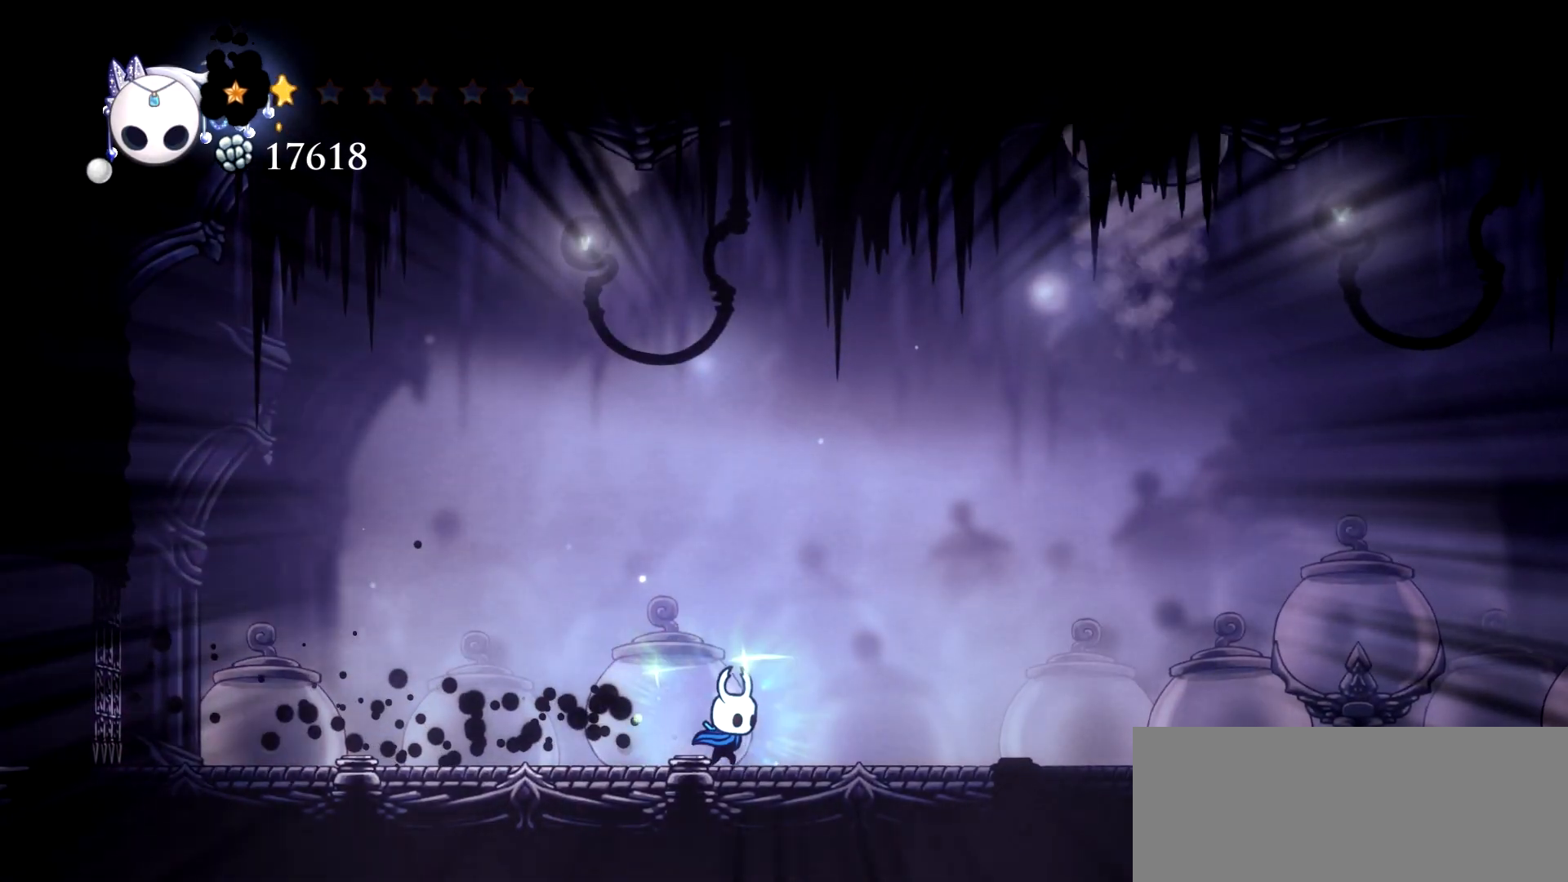
{"keys": ["right", "x"], "events": []}
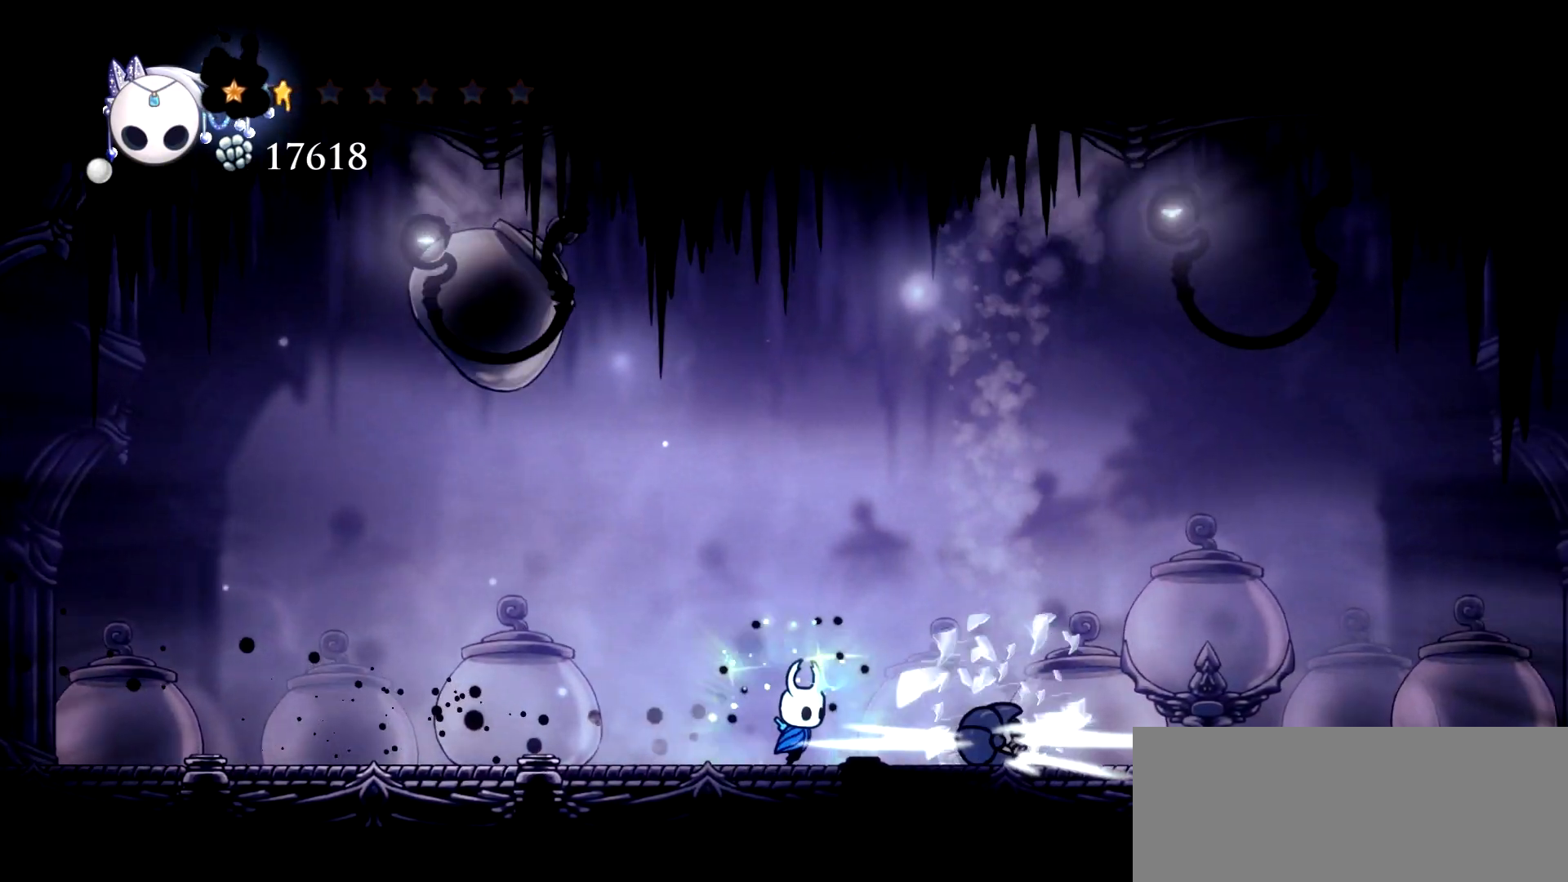
{"keys": [], "events": [[67, "x", "up"], [167, "right", "up"], [400, "left", "down"], [450, "left", "up"]]}
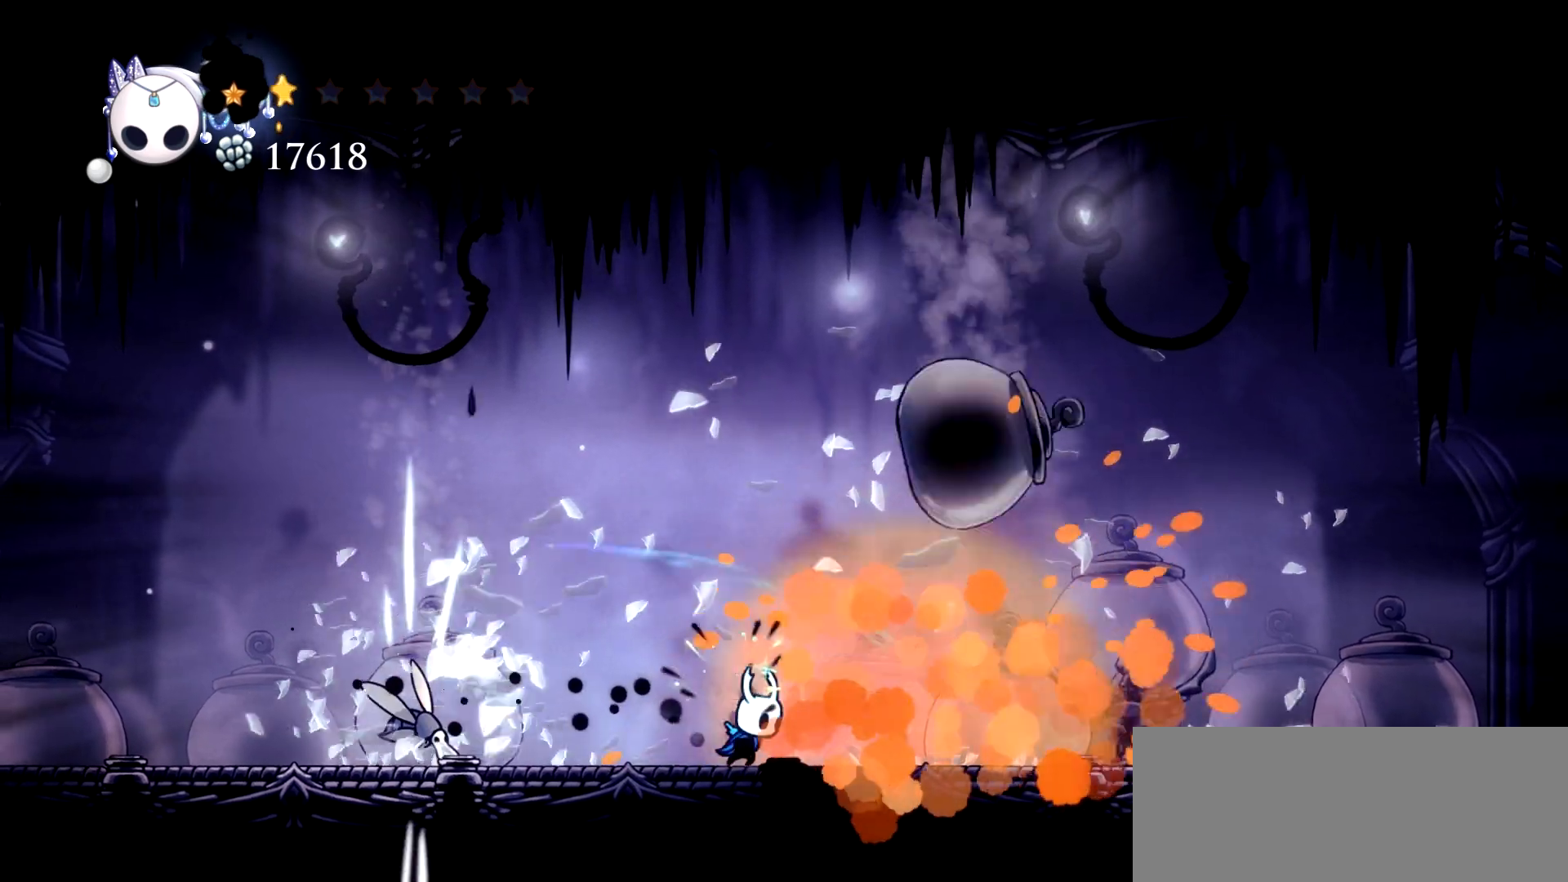
{"keys": ["down", "left", "space"], "events": [[83, "left", "down"], [283, "down", "down"], [333, "space", "down"]]}
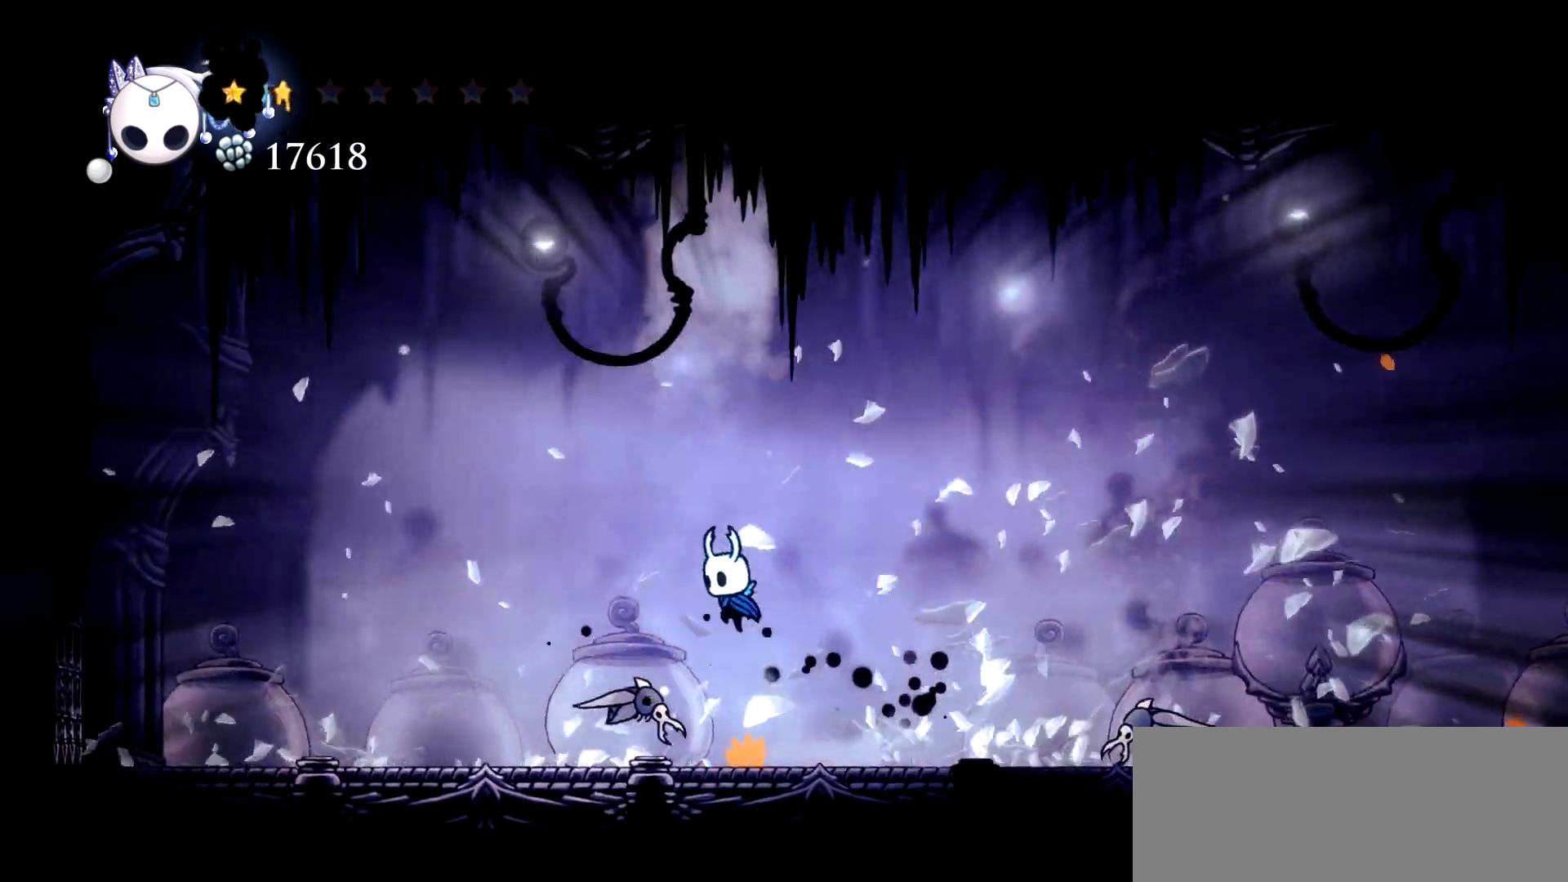
{"keys": ["right"], "events": [[17, "space", "up"], [67, "left", "up"], [67, "x", "down"], [150, "right", "down"], [150, "x", "up"], [250, "down", "up"], [333, "c", "down"], [483, "c", "up"]]}
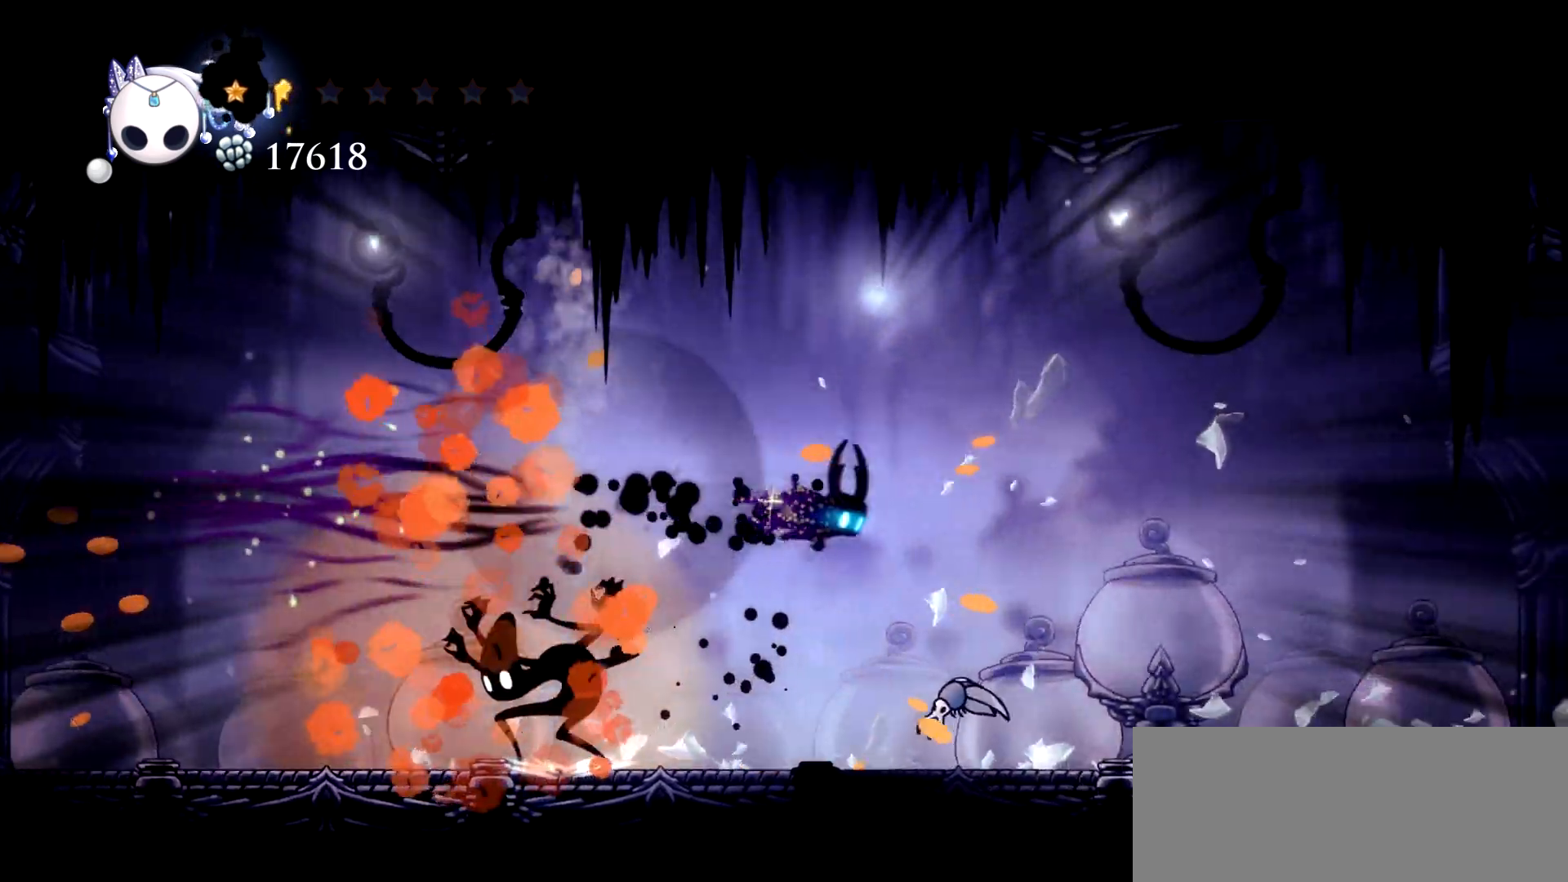
{"keys": ["left", "right"], "events": [[167, "down", "down"], [167, "x", "down"], [317, "x", "up"], [400, "down", "up"], [500, "left", "down"]]}
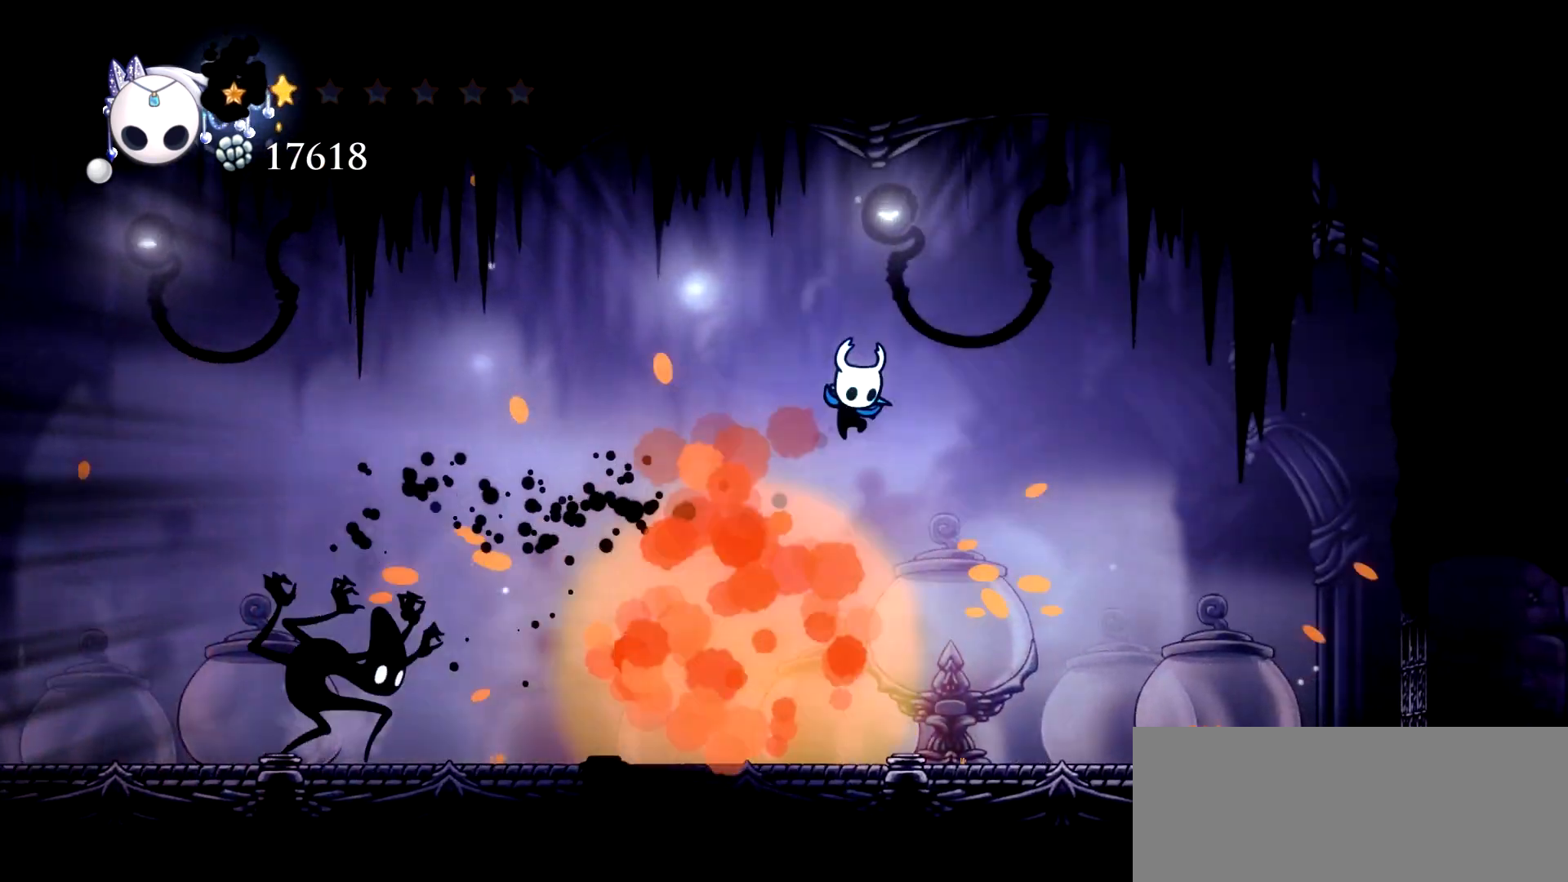
{"keys": ["up"], "events": [[50, "left", "up"], [83, "left", "down"], [183, "right", "up"], [317, "up", "down"], [367, "a", "down"], [417, "left", "up"], [467, "a", "up"]]}
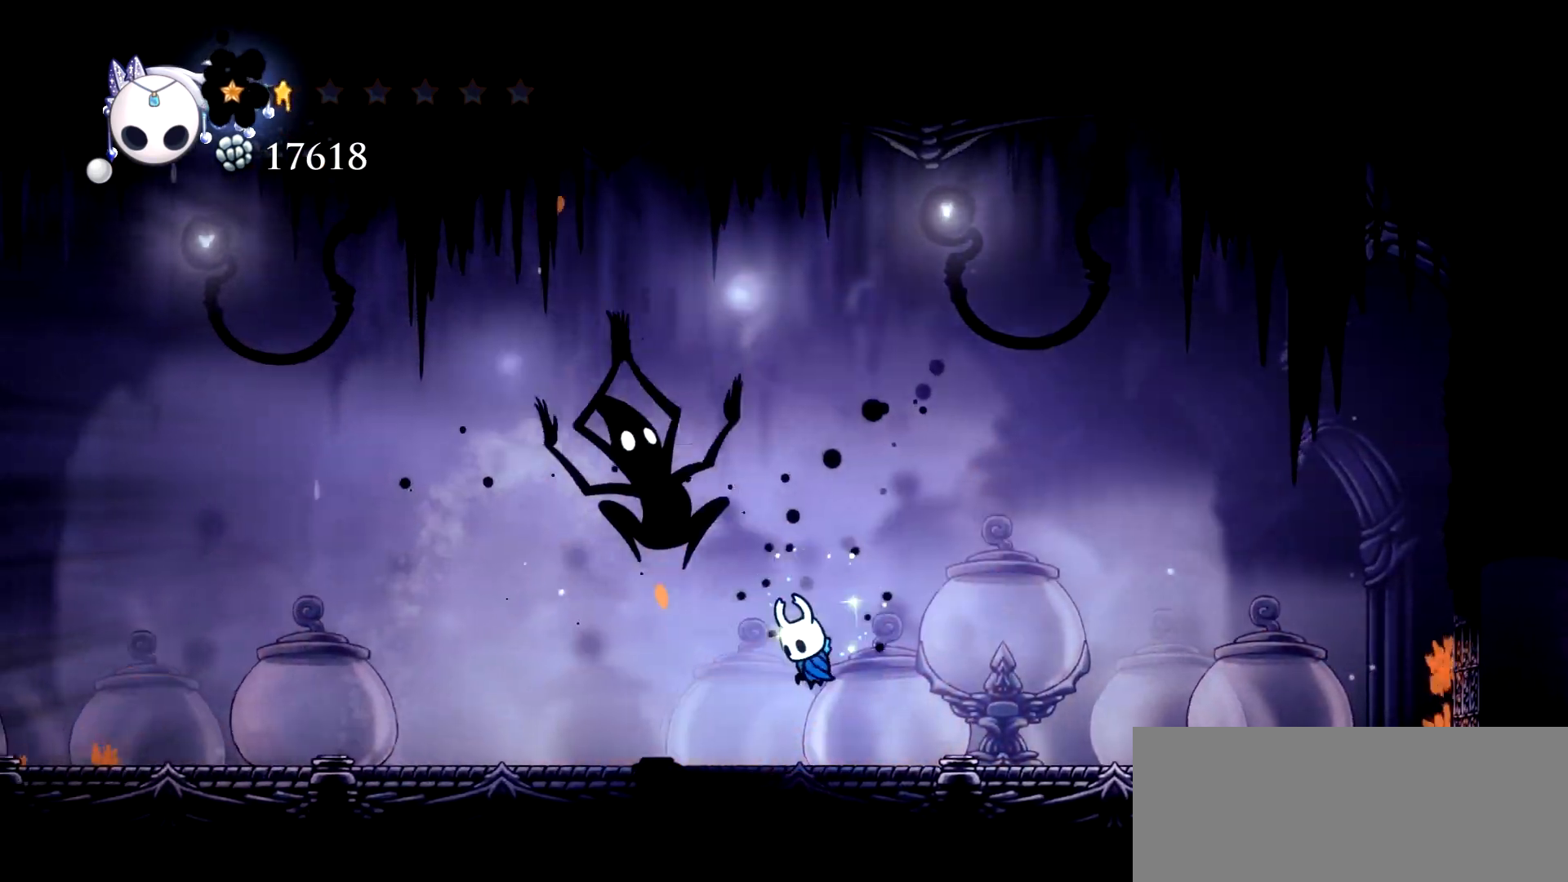
{"keys": ["right", "up"], "events": [[17, "a", "down"], [17, "right", "down"], [100, "a", "up"]]}
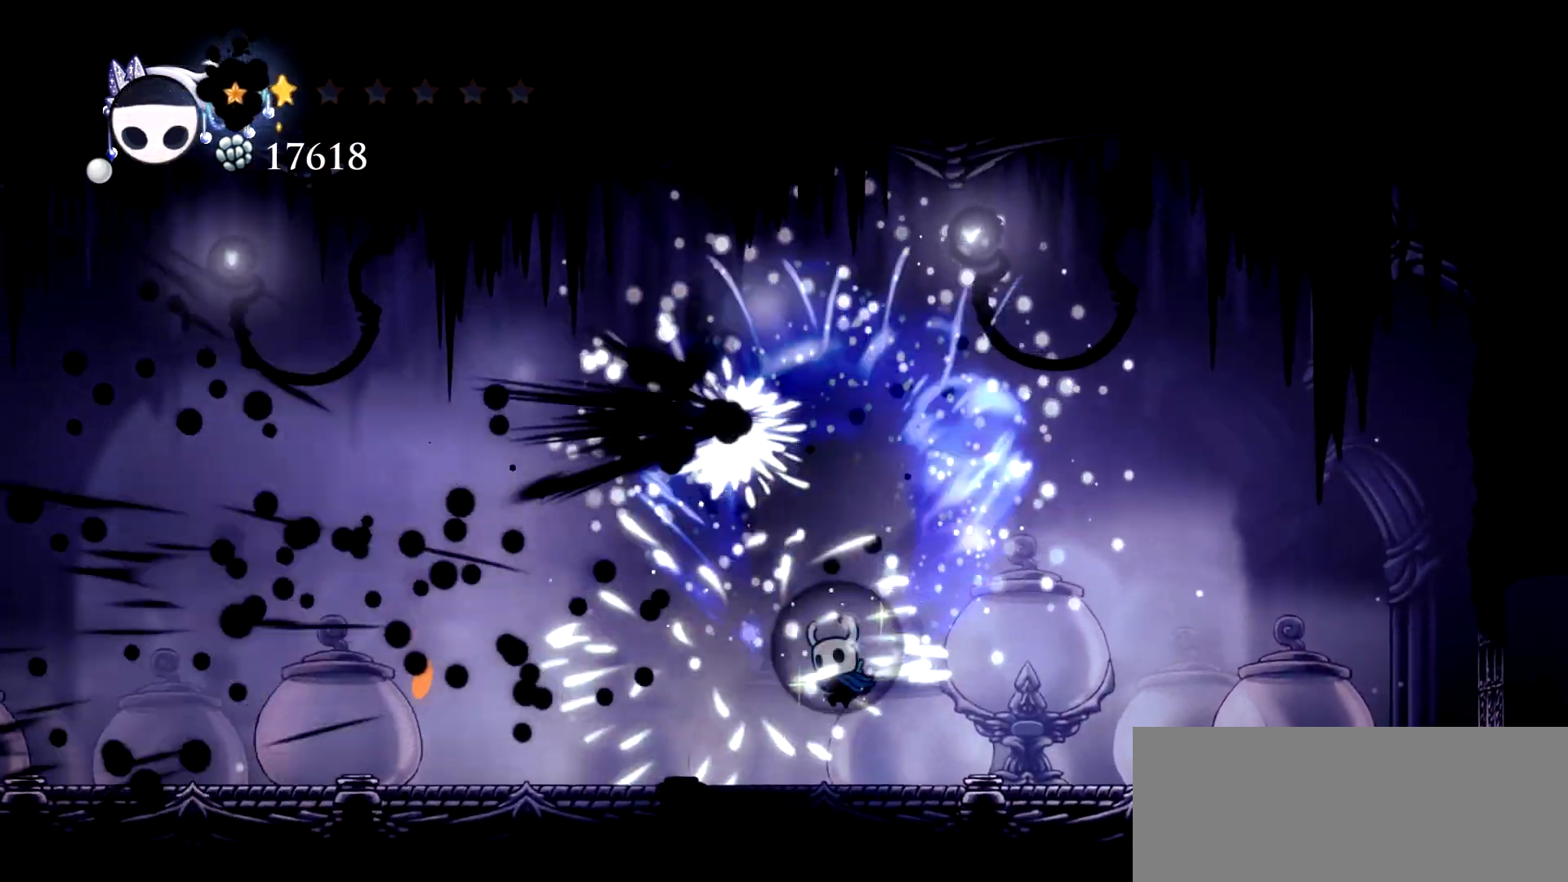
{"keys": ["left"], "events": [[317, "left", "down"], [317, "right", "up"], [350, "up", "up"], [400, "c", "down"], [450, "c", "up"]]}
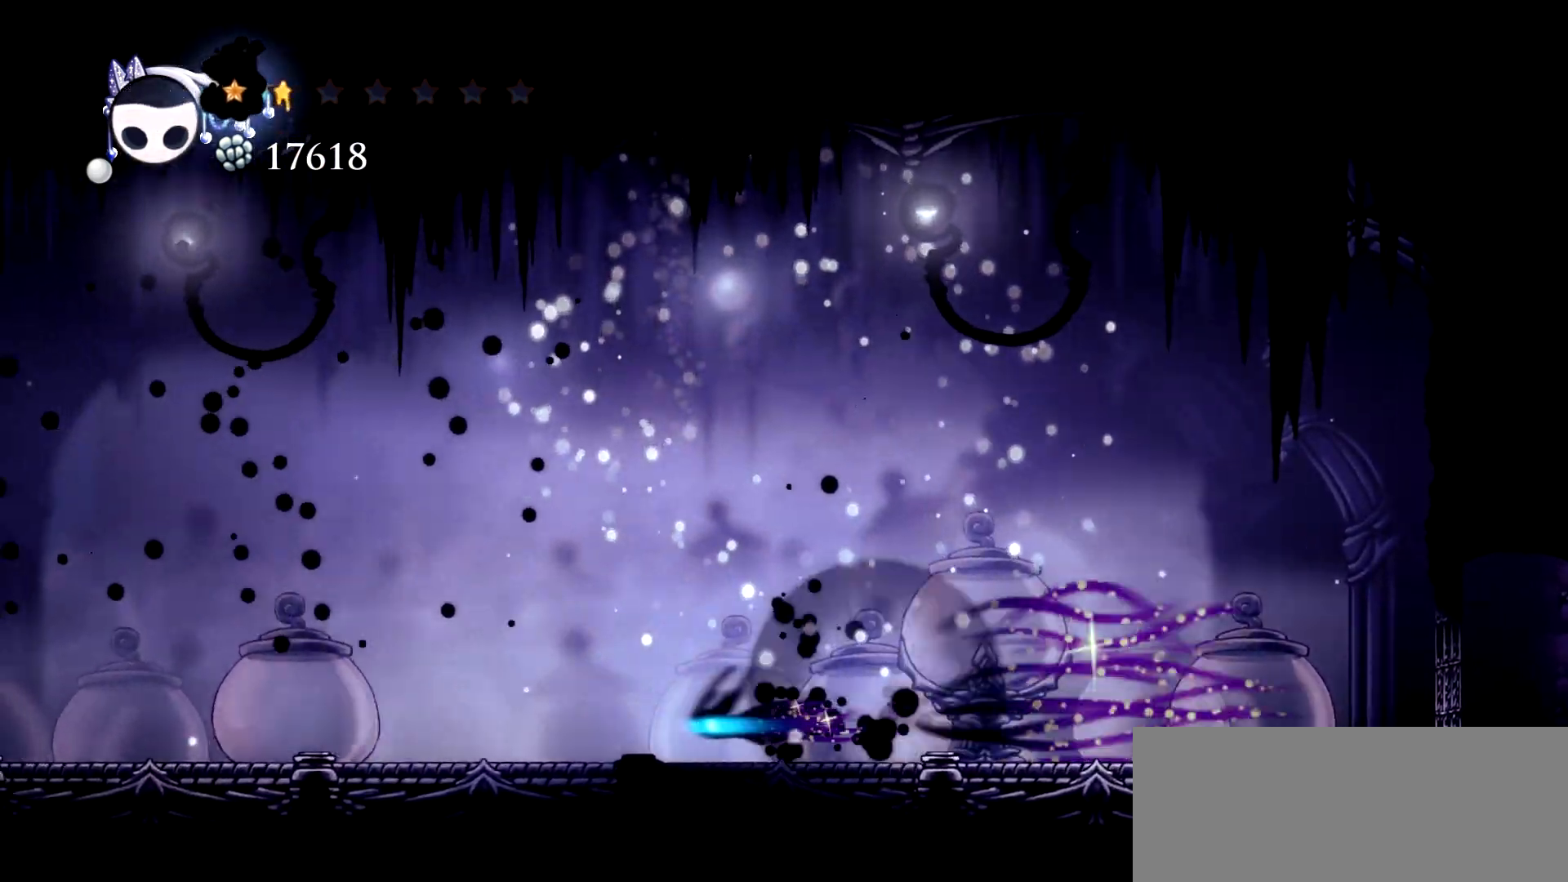
{"keys": ["left", "x"], "events": [[417, "x", "down"]]}
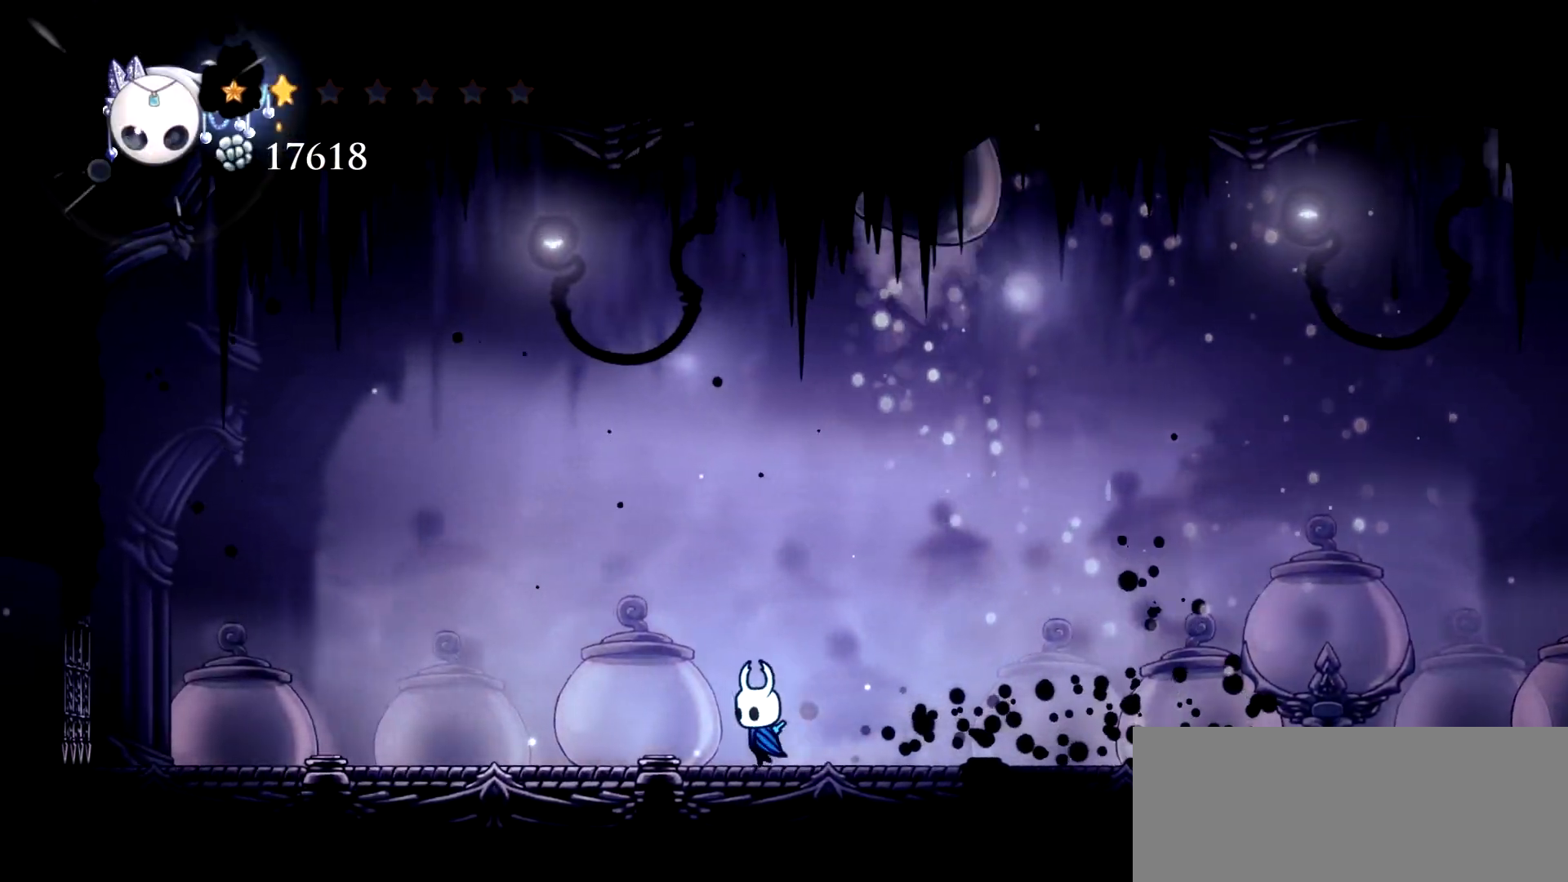
{"keys": ["left", "x"], "events": [[67, "right", "down"], [100, "left", "up"], [200, "right", "up"], [300, "left", "down"]]}